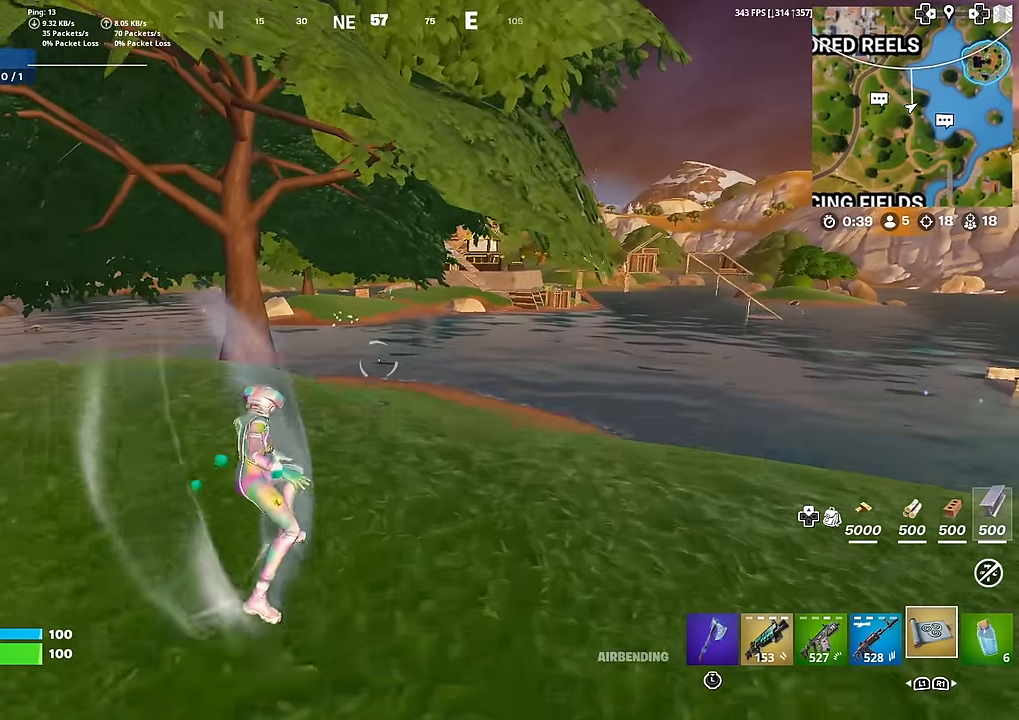
Gameplay with a controller (PlayStation layout); each line is a JSON object with the inputs held at the frame after it. "events" lists button and stick changes between this image and that frame as [ms after this image, input, new state], when the widget could be followed in between. Not read: TOUCHPAD.
{"buttons": [], "left_stick": "up", "right_stick": "center"}
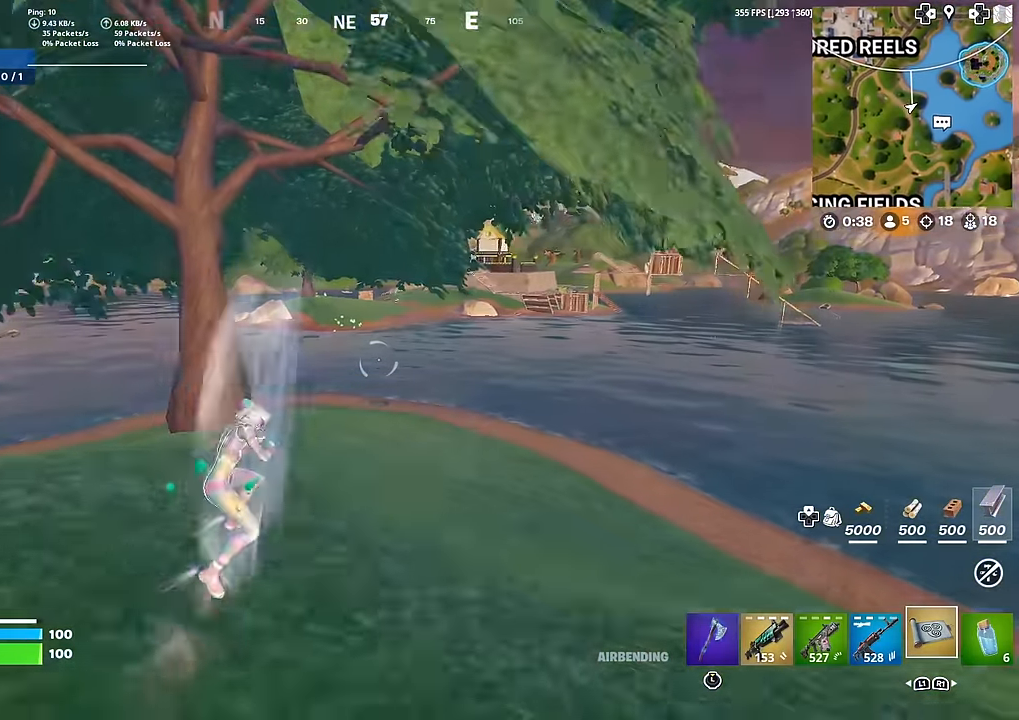
{"buttons": [], "left_stick": "up", "right_stick": "center", "events": []}
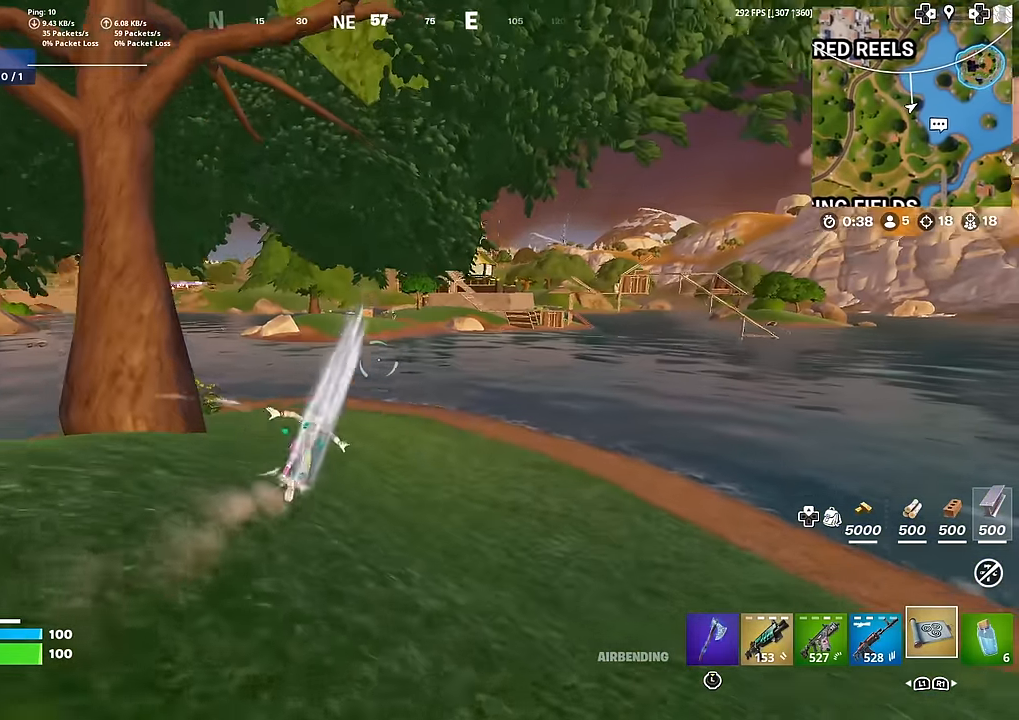
{"buttons": [], "left_stick": "up", "right_stick": "center", "events": []}
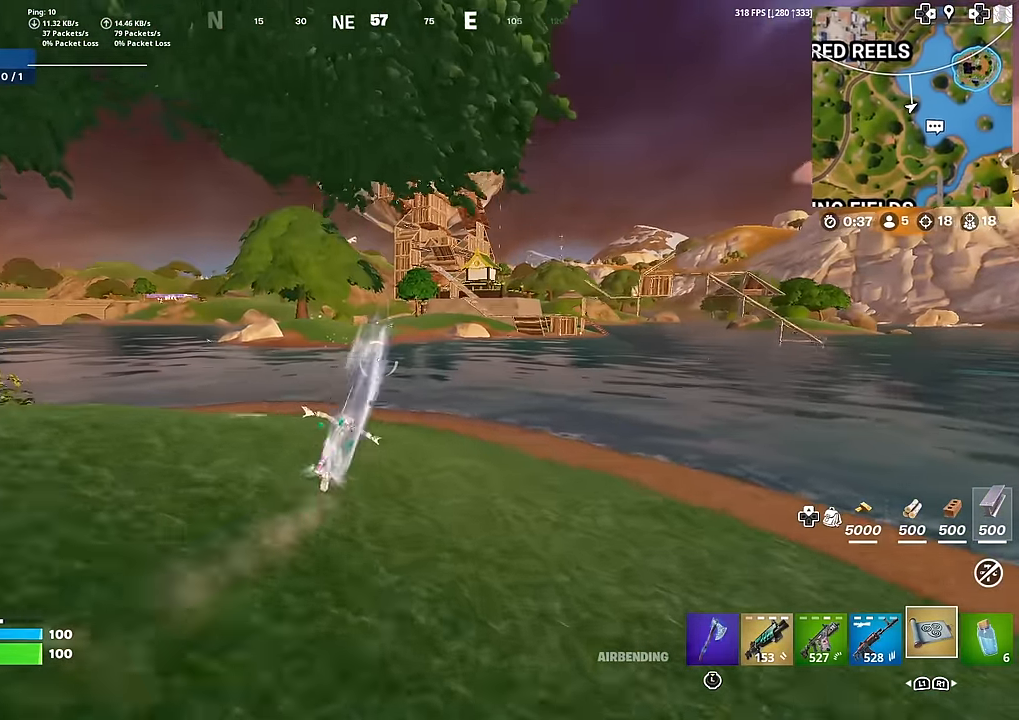
{"buttons": [], "left_stick": "up", "right_stick": "center", "events": []}
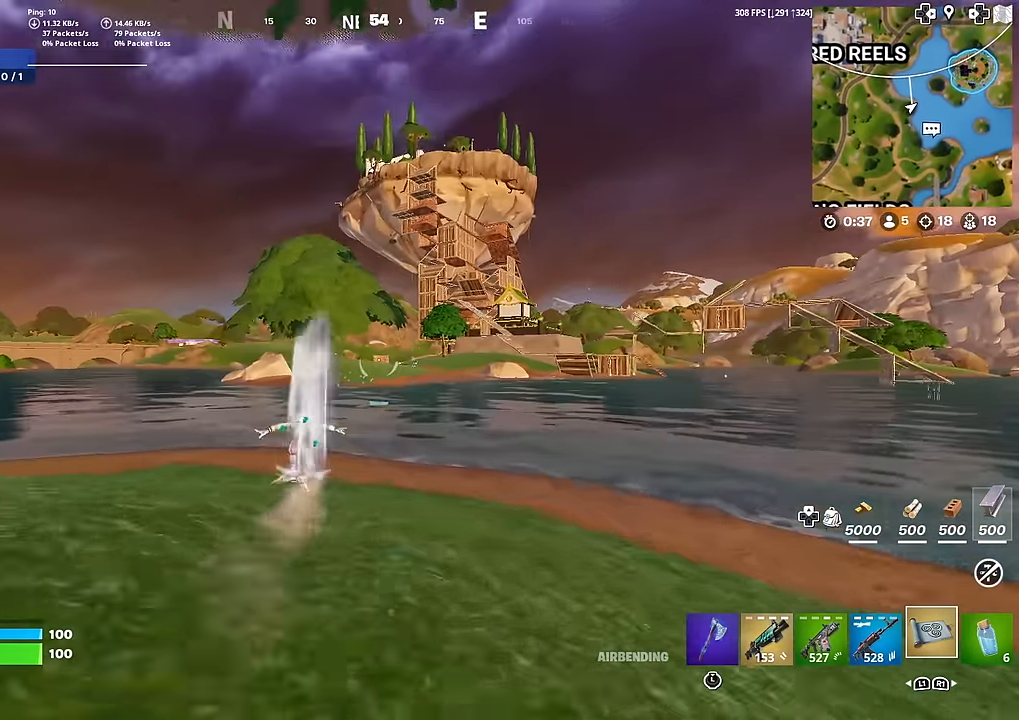
{"buttons": [], "left_stick": "up", "right_stick": "center", "events": [[334, "CROSS", "down"], [484, "CROSS", "up"]]}
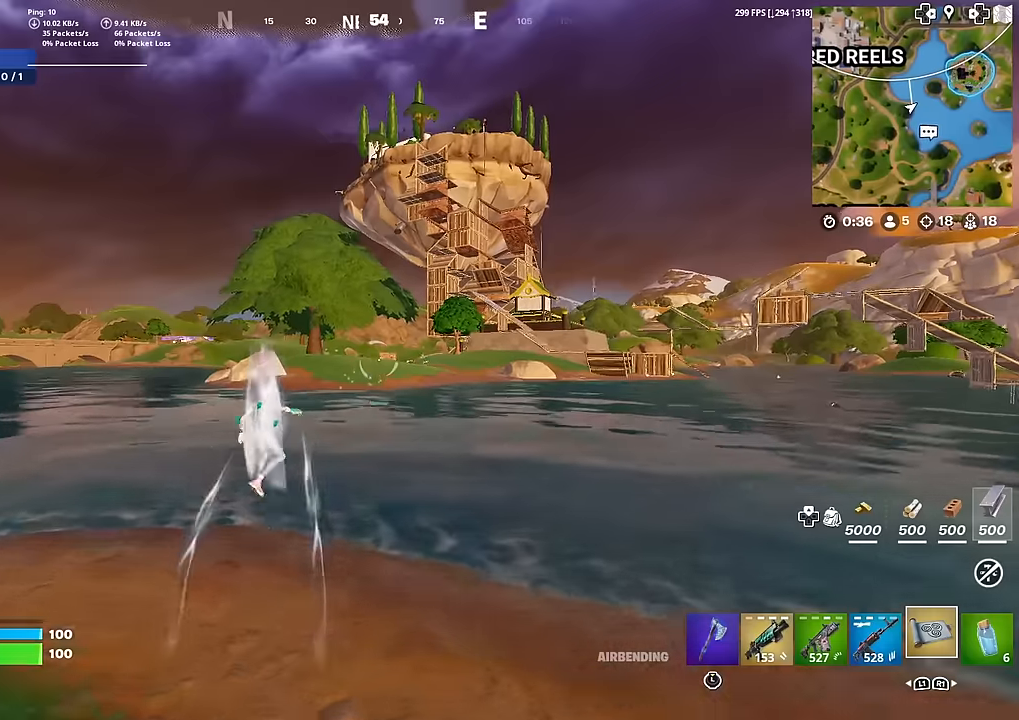
{"buttons": [], "left_stick": "up-left", "right_stick": "center", "events": [[33, "left_stick", "up-left"]]}
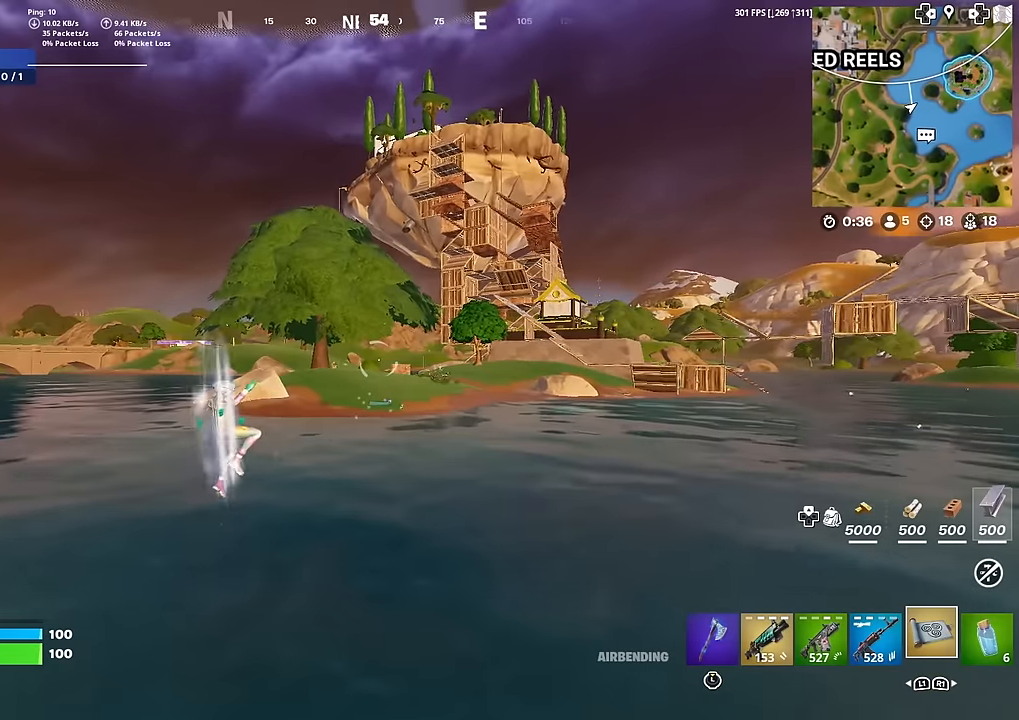
{"buttons": [], "left_stick": "up-left", "right_stick": "center", "events": []}
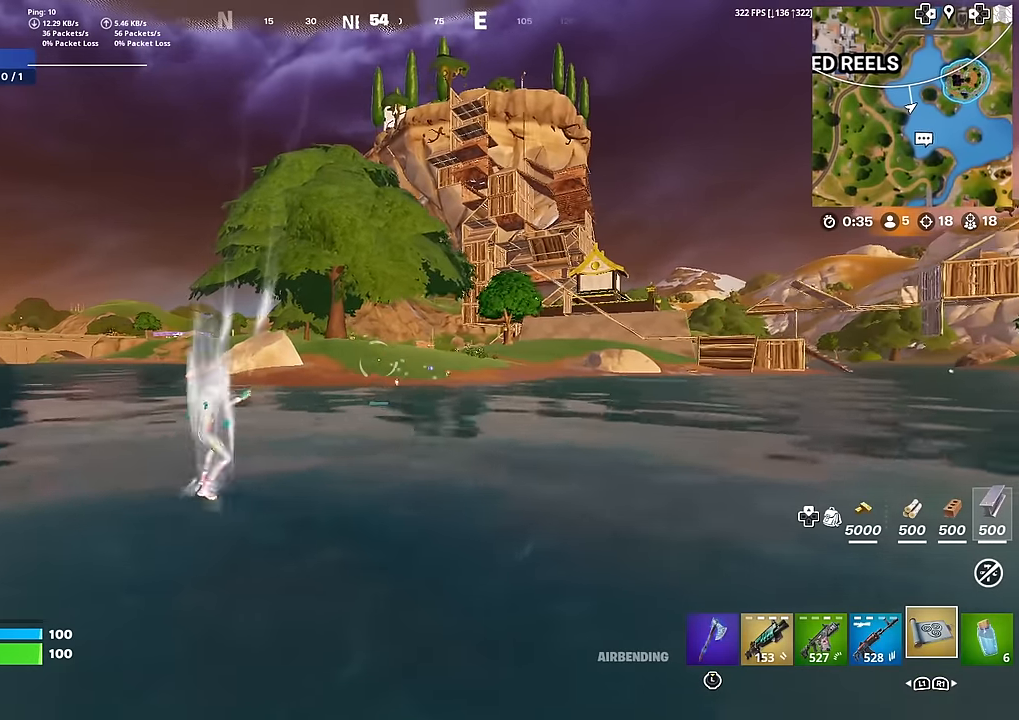
{"buttons": [], "left_stick": "up-left", "right_stick": "center", "events": []}
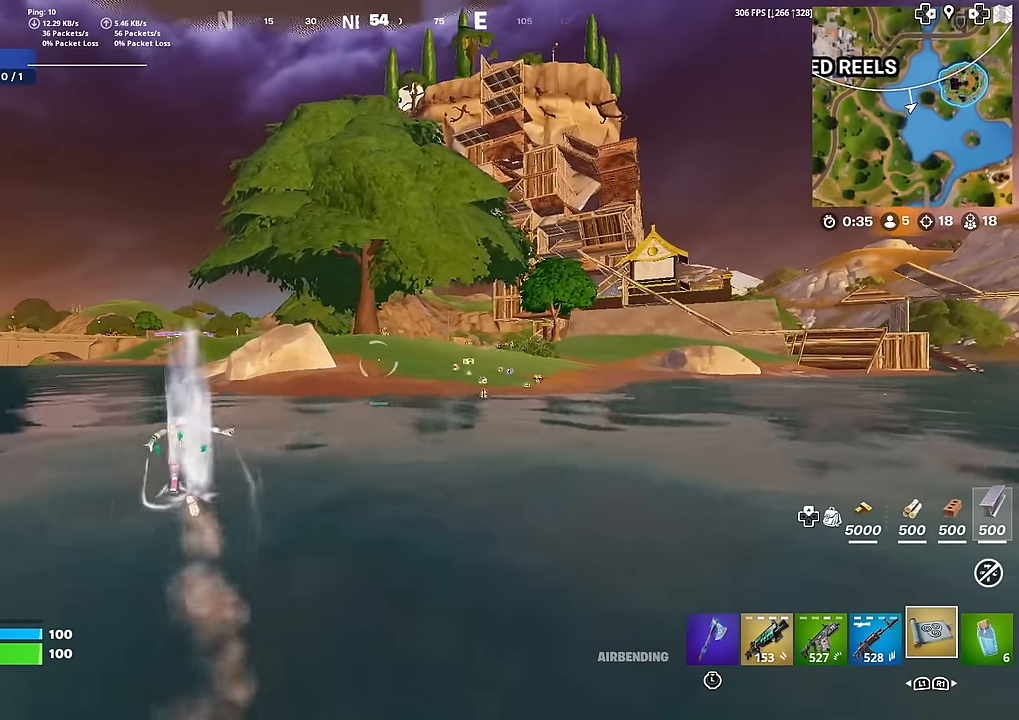
{"buttons": ["CROSS"], "left_stick": "up", "right_stick": "center", "events": [[184, "left_stick", "up"], [417, "CROSS", "down"]]}
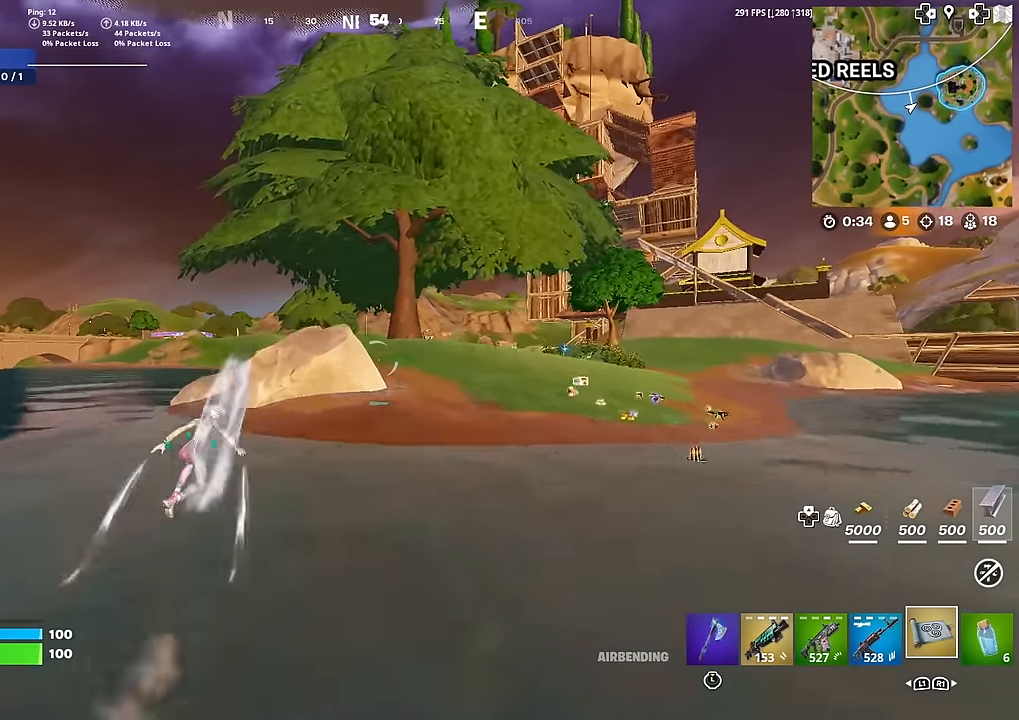
{"buttons": [], "left_stick": "up-right", "right_stick": "center", "events": [[33, "CROSS", "up"], [167, "left_stick", "up-right"]]}
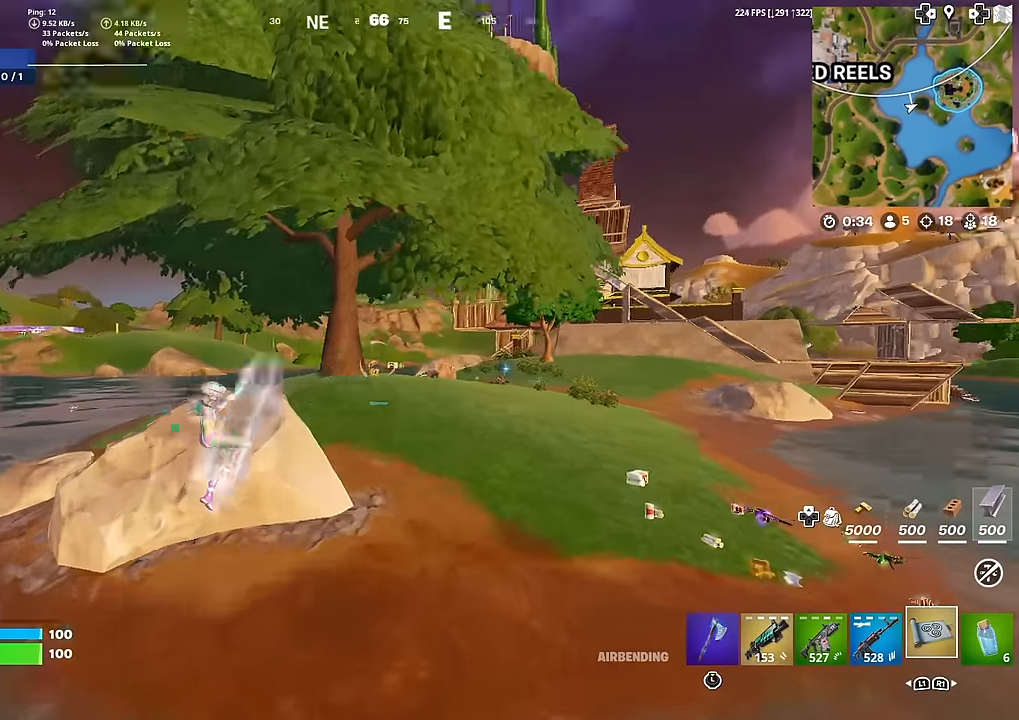
{"buttons": [], "left_stick": "up-right", "right_stick": "center", "events": []}
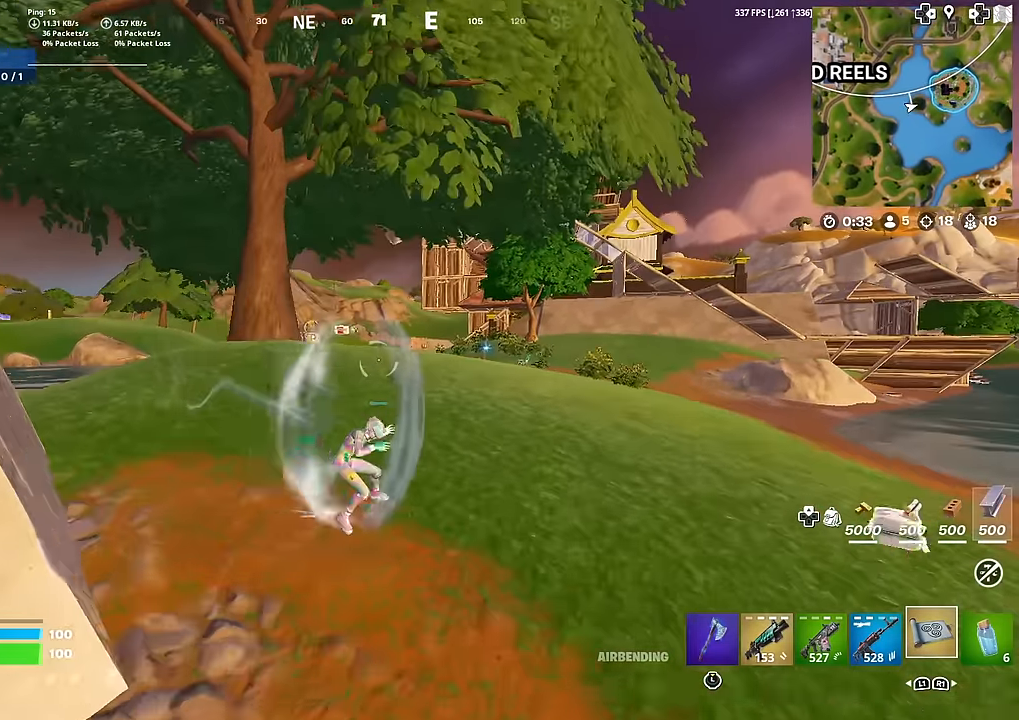
{"buttons": [], "left_stick": "up", "right_stick": "center", "events": [[83, "left_stick", "up"]]}
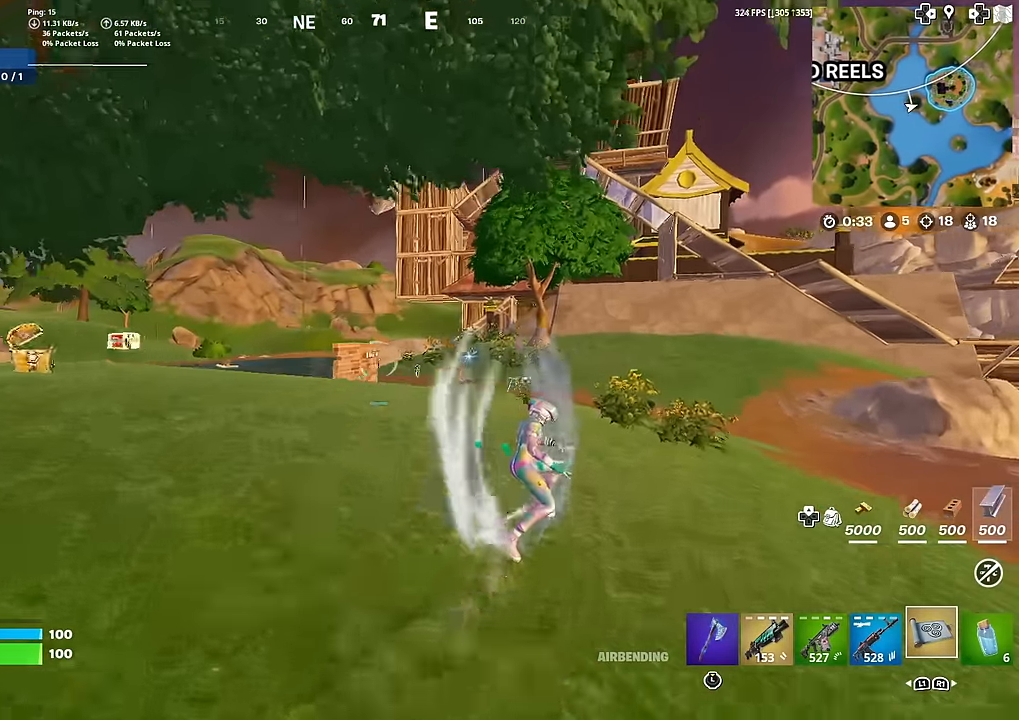
{"buttons": [], "left_stick": "up", "right_stick": "center", "events": [[100, "CROSS", "down"], [300, "CROSS", "up"]]}
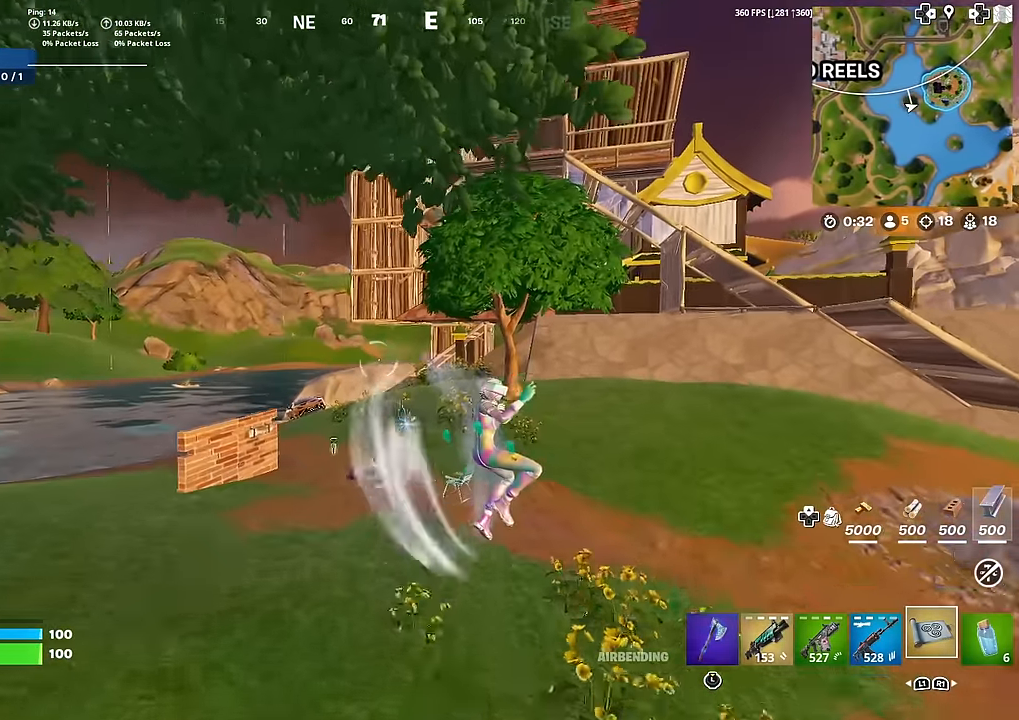
{"buttons": ["R1"], "left_stick": "up-left", "right_stick": "center", "events": [[317, "left_stick", "up-left"], [384, "R1", "down"]]}
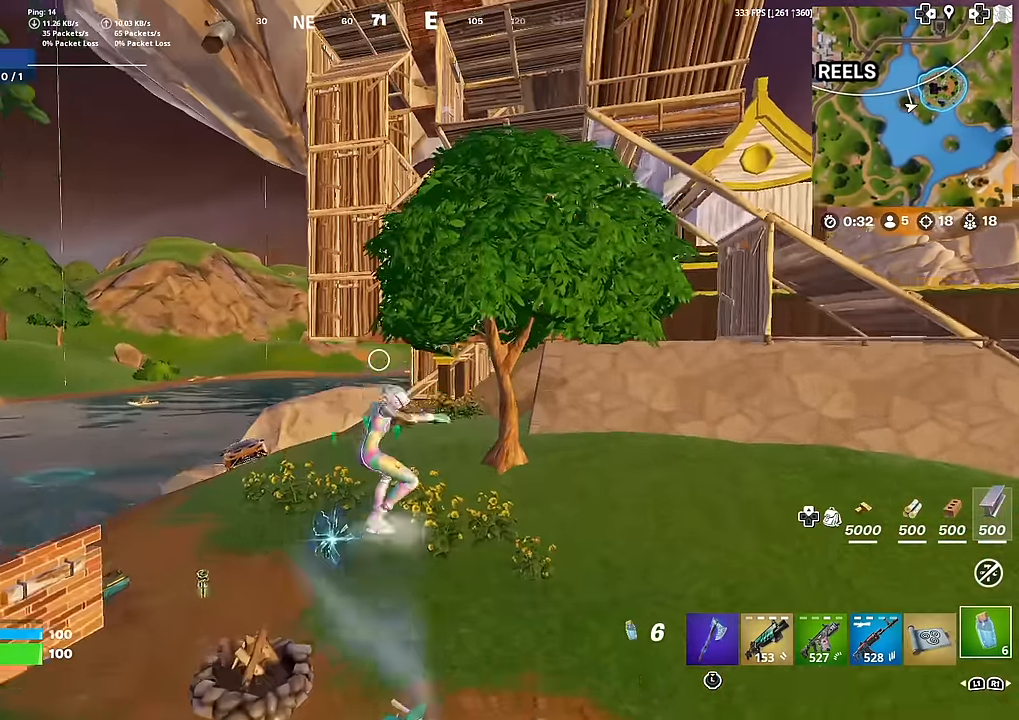
{"buttons": [], "left_stick": "down", "right_stick": "center", "events": [[16, "R1", "up"], [283, "left_stick", "down-left"], [283, "right_stick", "down-left"], [383, "right_stick", "center"], [483, "left_stick", "down"]]}
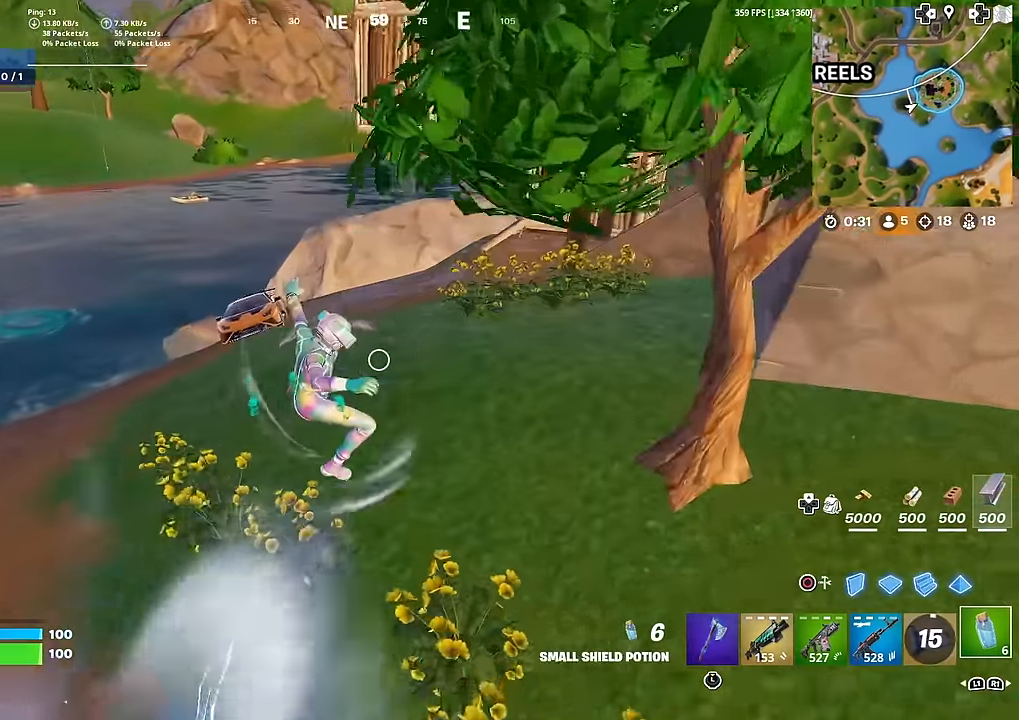
{"buttons": [], "left_stick": "up-left", "right_stick": "left", "events": [[50, "right_stick", "left"], [184, "left_stick", "left"], [267, "left_stick", "up-left"]]}
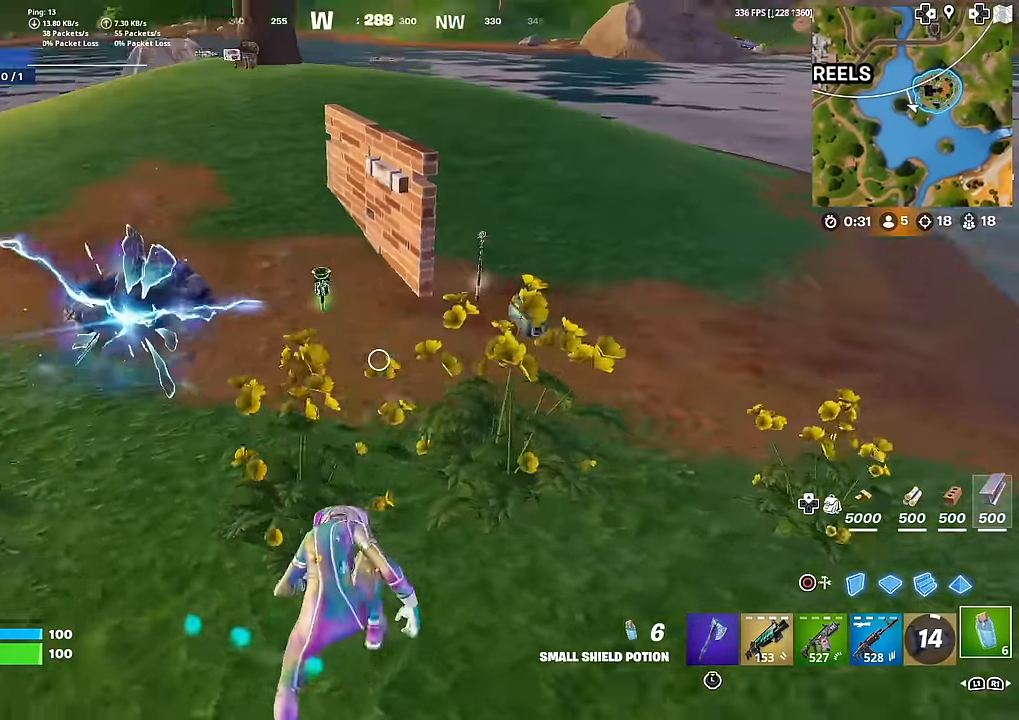
{"buttons": [], "left_stick": "up", "right_stick": "left", "events": [[50, "right_stick", "center"], [133, "left_stick", "up"], [150, "R1", "down"], [250, "R1", "up"], [417, "right_stick", "left"]]}
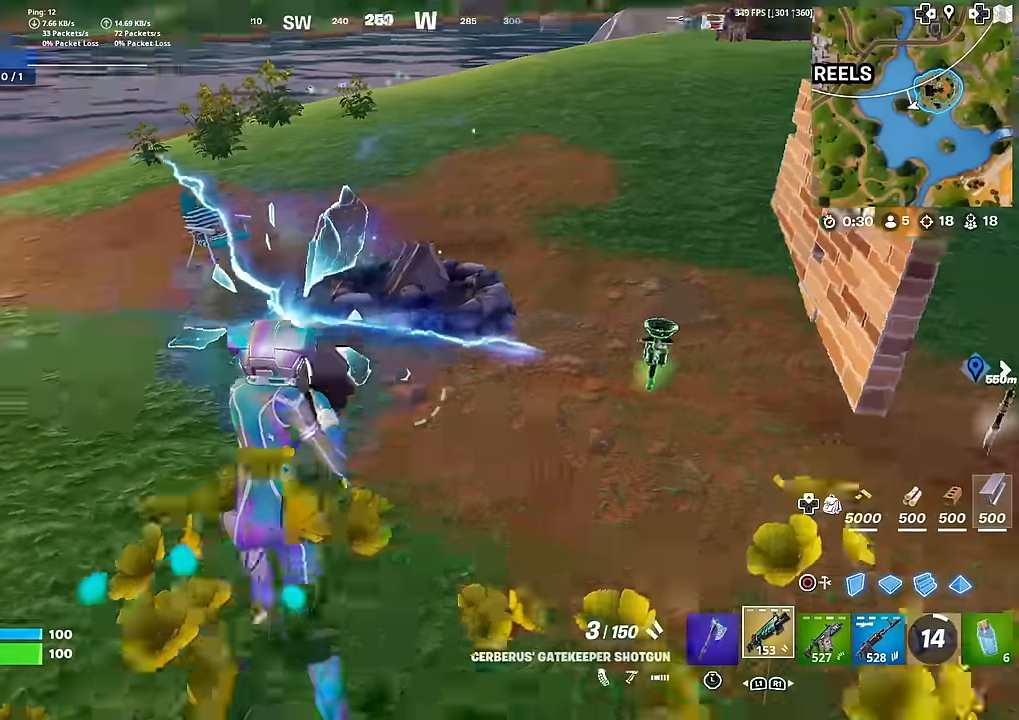
{"buttons": [], "left_stick": "center", "right_stick": "center", "events": [[33, "right_stick", "center"], [434, "right_stick", "up-right"], [467, "left_stick", "center"], [501, "right_stick", "center"]]}
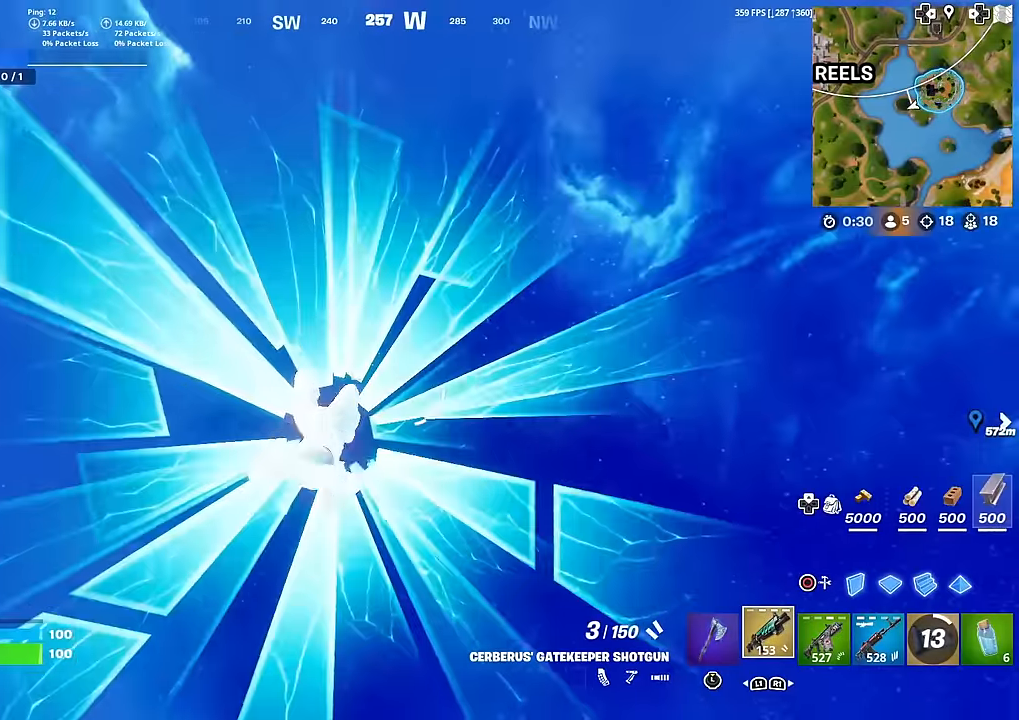
{"buttons": [], "left_stick": "center", "right_stick": "center", "events": []}
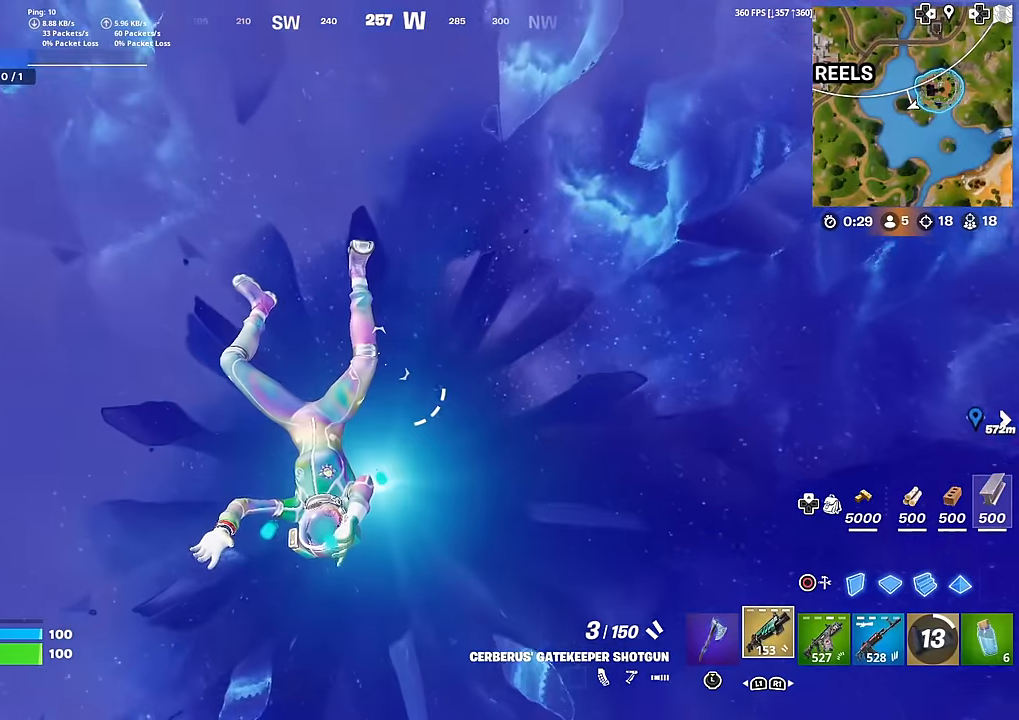
{"buttons": [], "left_stick": "up", "right_stick": "up-right", "events": [[33, "right_stick", "right"], [250, "right_stick", "center"], [367, "right_stick", "right"], [451, "left_stick", "up"], [501, "right_stick", "up-right"]]}
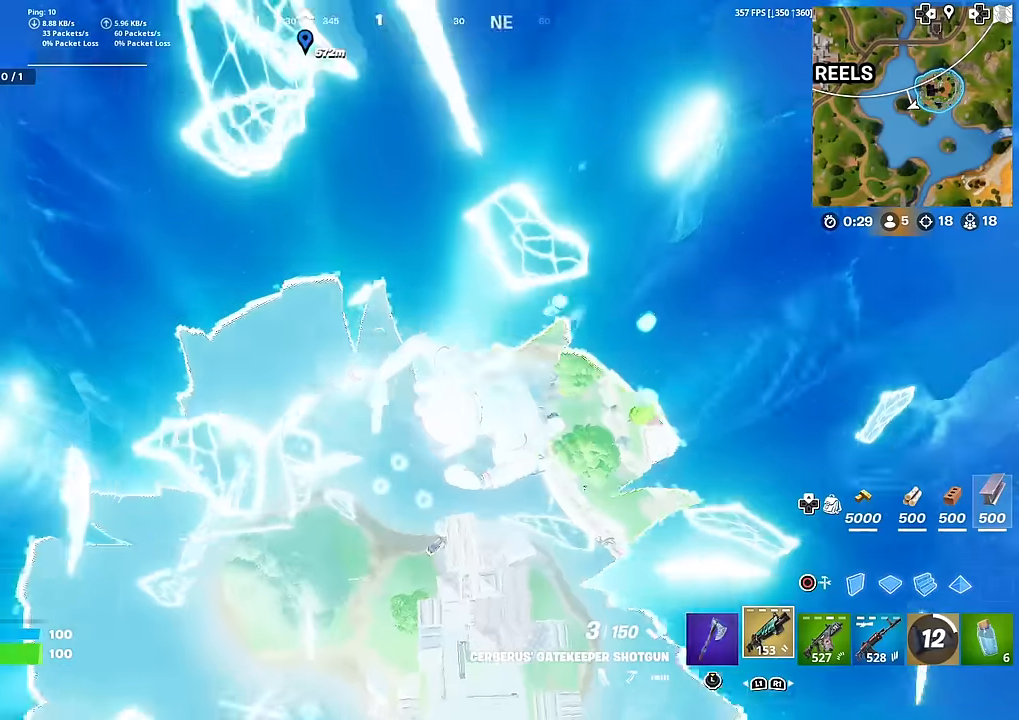
{"buttons": [], "left_stick": "up-left", "right_stick": "center", "events": [[100, "left_stick", "up-left"], [133, "right_stick", "right"], [250, "right_stick", "center"]]}
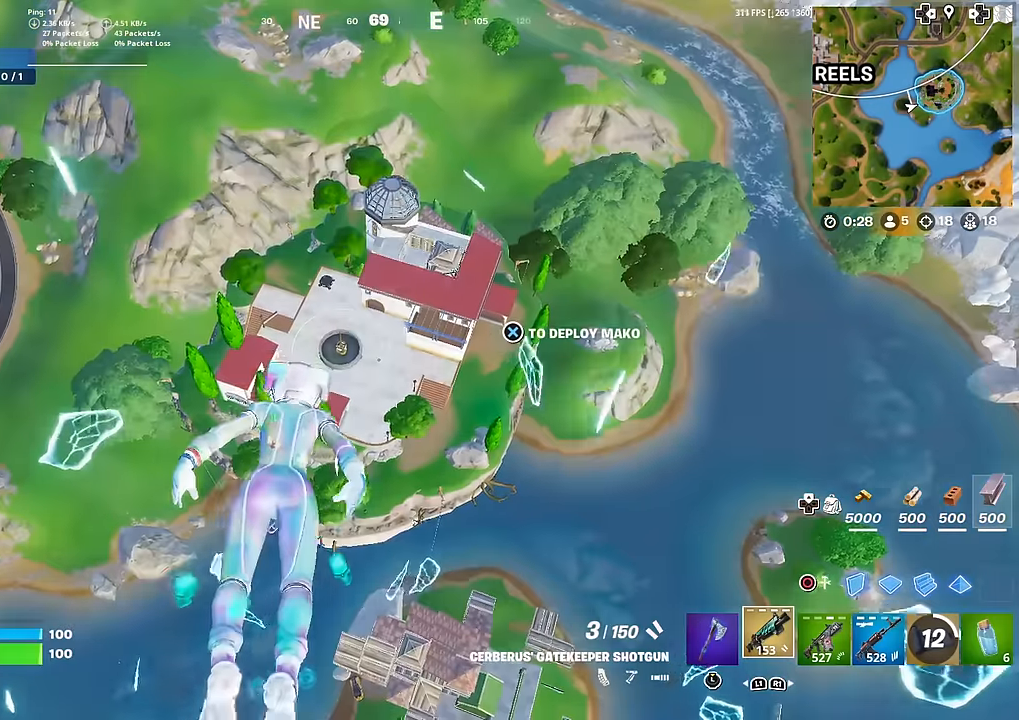
{"buttons": [], "left_stick": "up-left", "right_stick": "center", "events": []}
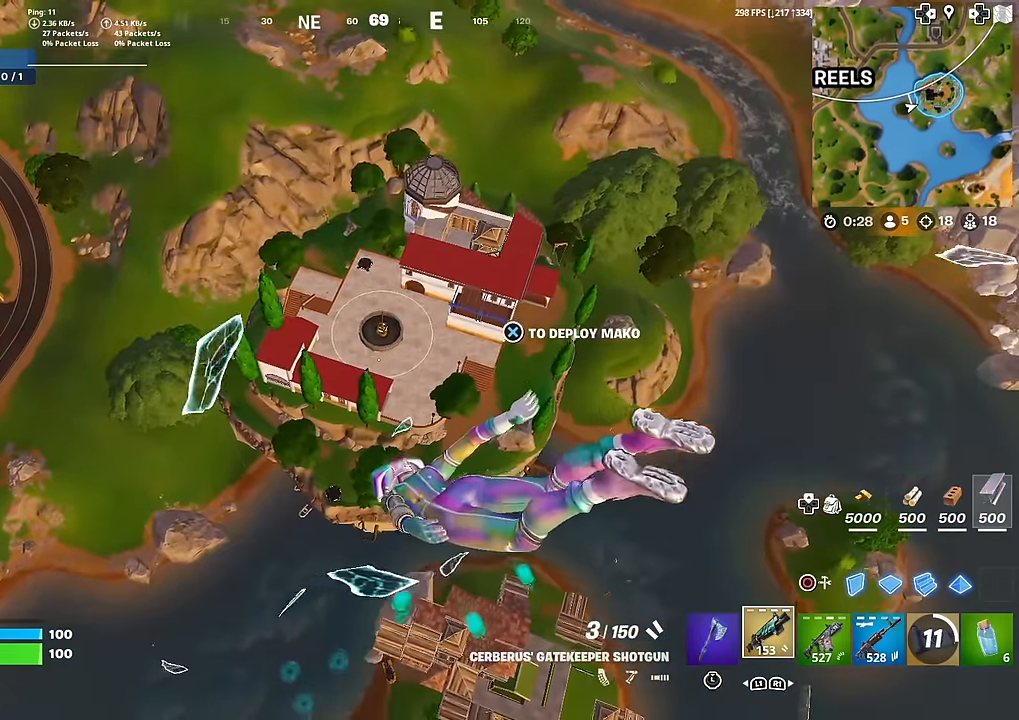
{"buttons": [], "left_stick": "up-left", "right_stick": "center", "events": []}
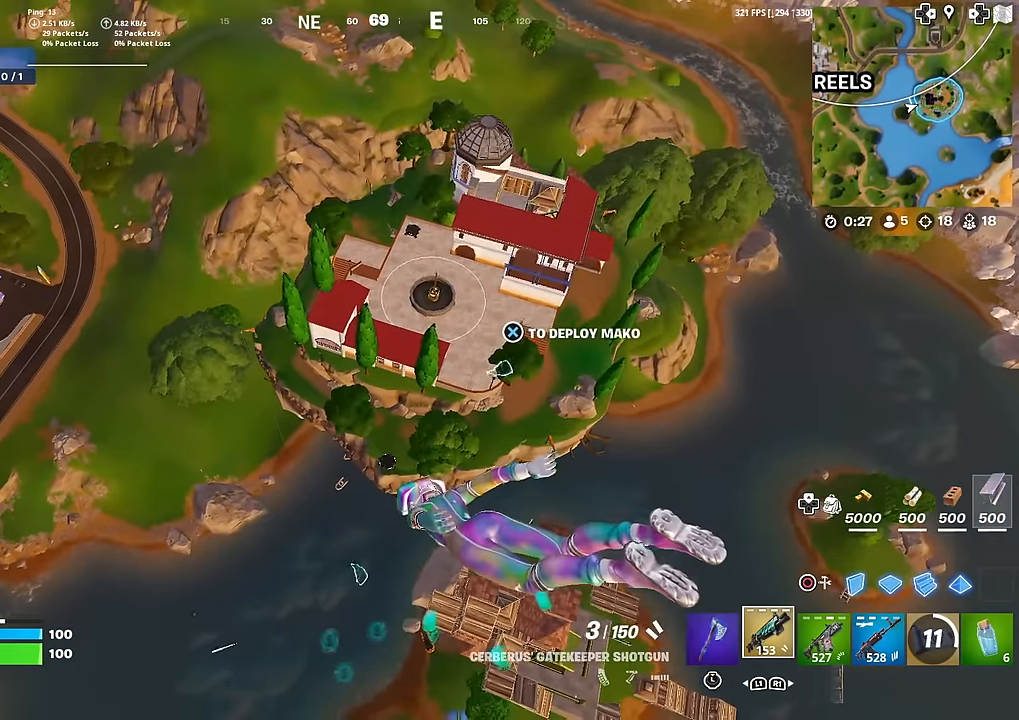
{"buttons": [], "left_stick": "up-left", "right_stick": "center", "events": [[67, "CROSS", "down"], [134, "CROSS", "up"]]}
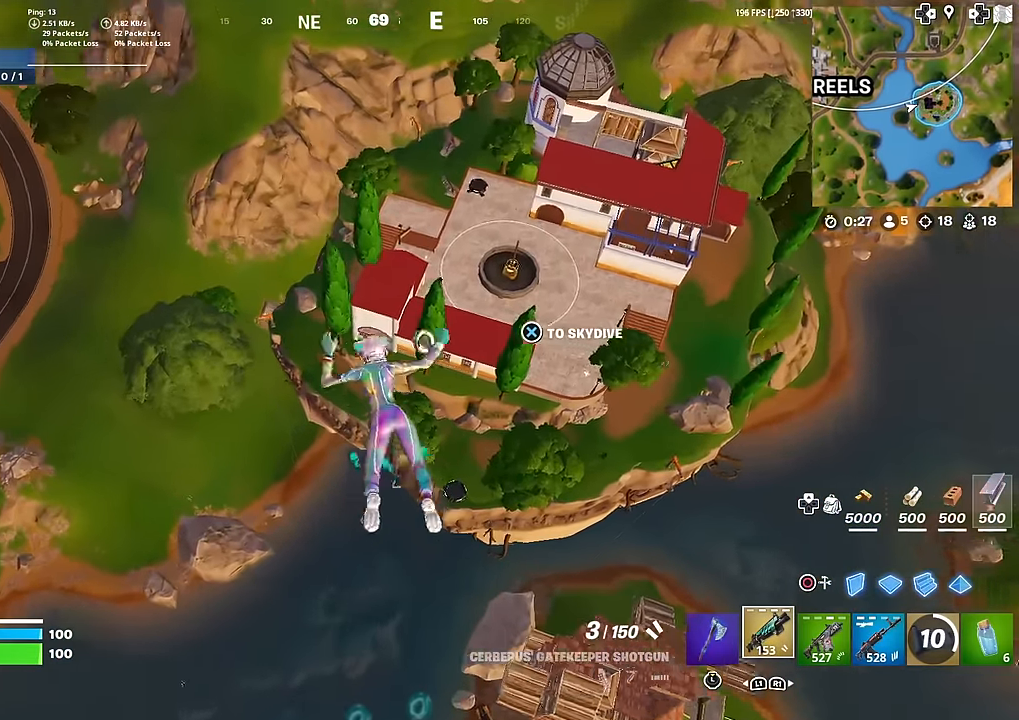
{"buttons": [], "left_stick": "up-left", "right_stick": "center", "events": [[183, "CROSS", "down"], [233, "CROSS", "up"], [383, "CROSS", "down"], [483, "CROSS", "up"]]}
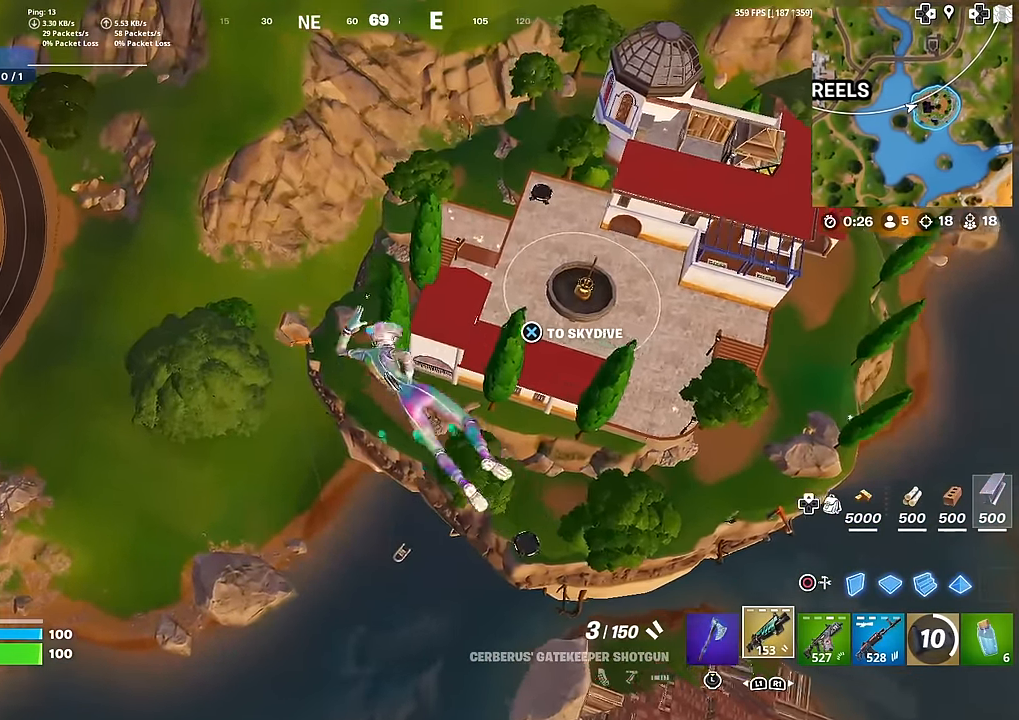
{"buttons": [], "left_stick": "up", "right_stick": "right", "events": [[117, "right_stick", "right"], [217, "right_stick", "center"], [317, "CROSS", "down"], [367, "left_stick", "up"], [417, "CROSS", "up"], [434, "right_stick", "right"]]}
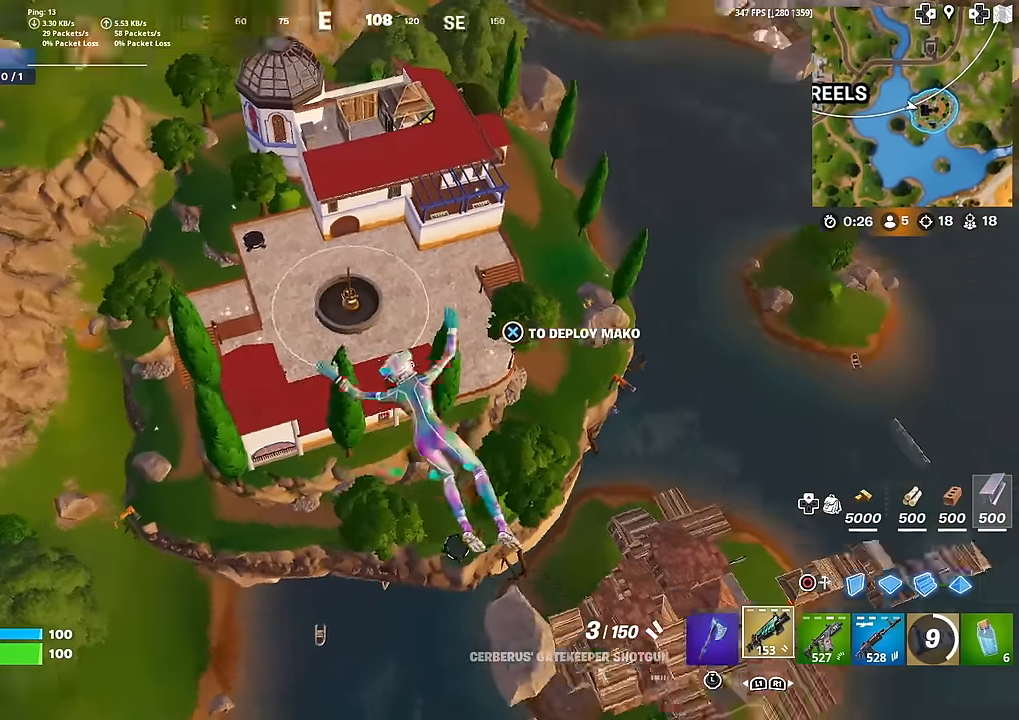
{"buttons": [], "left_stick": "up-right", "right_stick": "center", "events": [[33, "right_stick", "center"], [116, "left_stick", "up-right"], [183, "right_stick", "right"], [283, "right_stick", "center"]]}
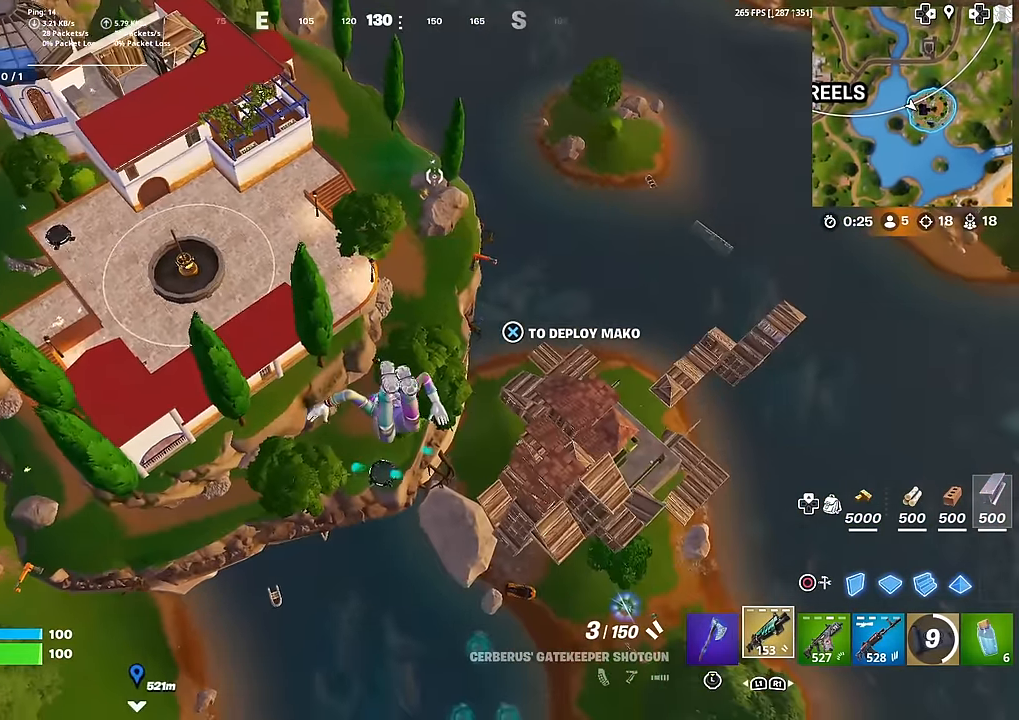
{"buttons": [], "left_stick": "up-right", "right_stick": "center", "events": [[184, "right_stick", "down"], [250, "right_stick", "center"]]}
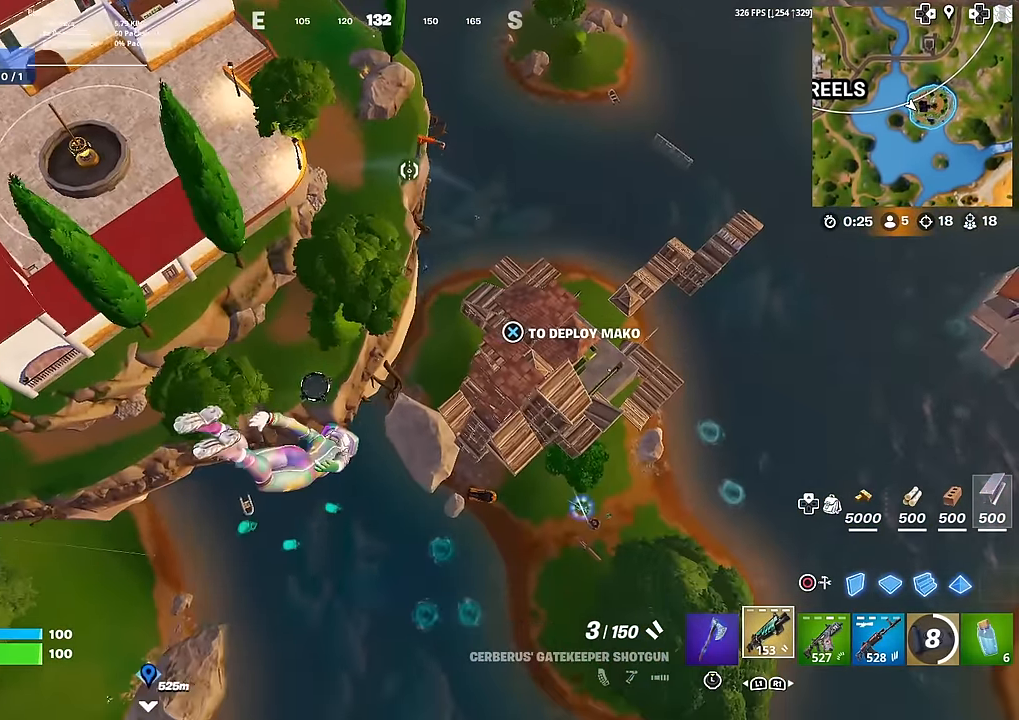
{"buttons": [], "left_stick": "up", "right_stick": "center", "events": [[233, "left_stick", "up"]]}